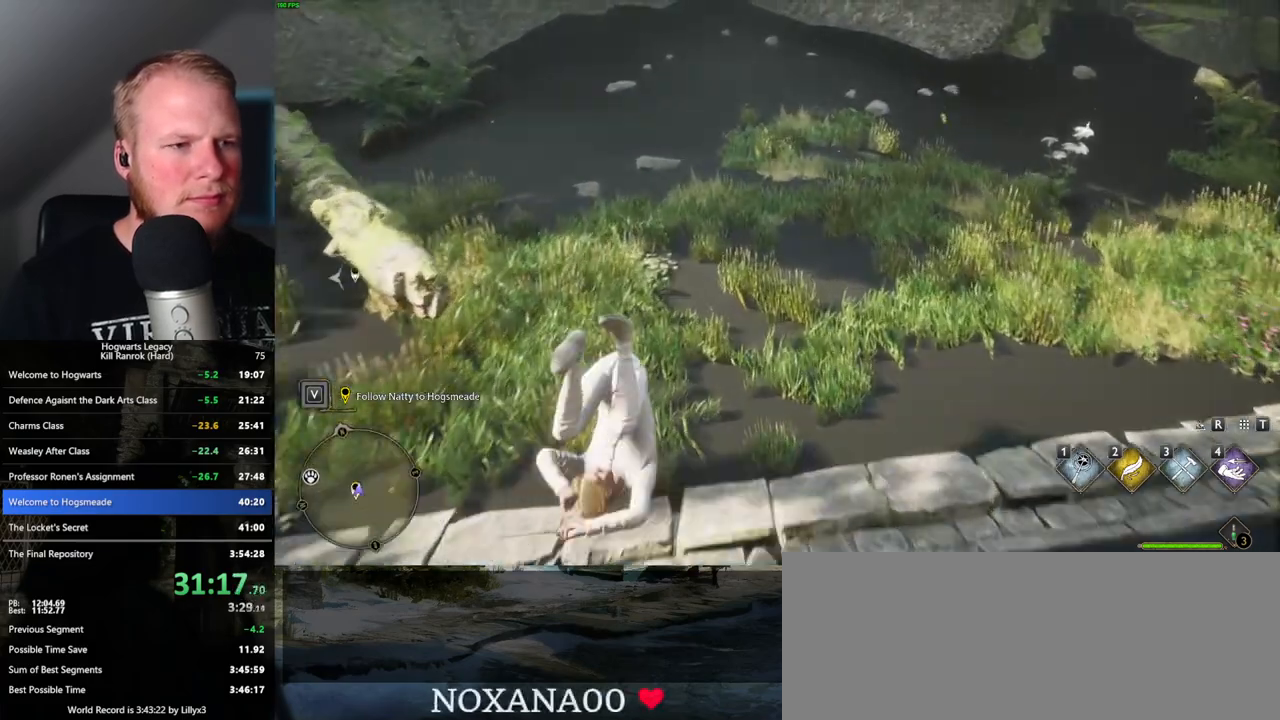
Gameplay with keyboard and mouse; each line is a JSON object with the keys and mouse buttons held at the frame after it. "events" lists presses ("down") and releases ("up") of ".", "/", "0", "1", "2", "3", "4", "5", "6", "7", "8", "9", "a", "alt_l", "alt_r", "b", "backslash", "backspace", "c", "caps_lock", "comma", "ctrl_l", "ctrl_r", "d", "e", "equals", "escape", "f", "f1", "f10", "f11", "f12", "f2", "f3", "f4", "f5", "f6", "f7", "f8", "f9", "g", "h", "i", "j", "k", "l", "lbracket", "m", "minus", "n", "o", "p", "q", "quote", "r", "rbracket", "return", "s", "semicolon", "shift_l", "shift_r", "space", "super", "t", "tab", "tilde", "u", "v", "w", "x", "y", "z", "mouse_left", "mouse_wheel", "mouse_right", "mouse_mb4" and "mouse_mb5" between this image and that frame as [ms after this image, input, new state], when the widget could be followed in between. "mouse_left", "mouse_wheel", "mouse_right", "mouse_mb4", "mouse_mb5" = the "left", "wheel", "right", "mb4", "mb5" buttons of the "mouse" list. No other keys are recorded. "wheel" means that the mouse wheel is clicked or scrolled. Mouse movement is not recorded.
{"keys": ["space", "w"], "mouse": [], "events": [[117, "space", "down"], [217, "space", "up"], [317, "space", "down"], [400, "space", "up"], [500, "space", "down"]]}
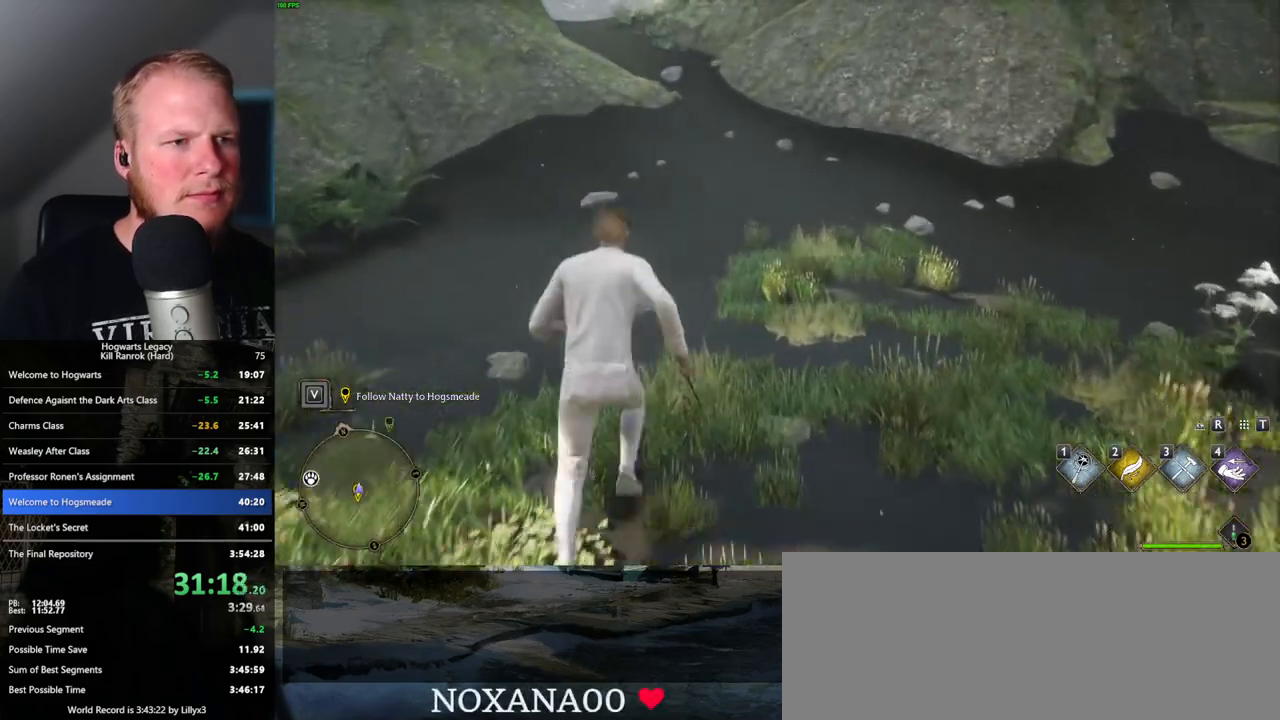
{"keys": ["w"], "mouse": [], "events": [[50, "space", "up"], [150, "space", "down"], [200, "space", "up"], [300, "space", "down"], [383, "space", "up"]]}
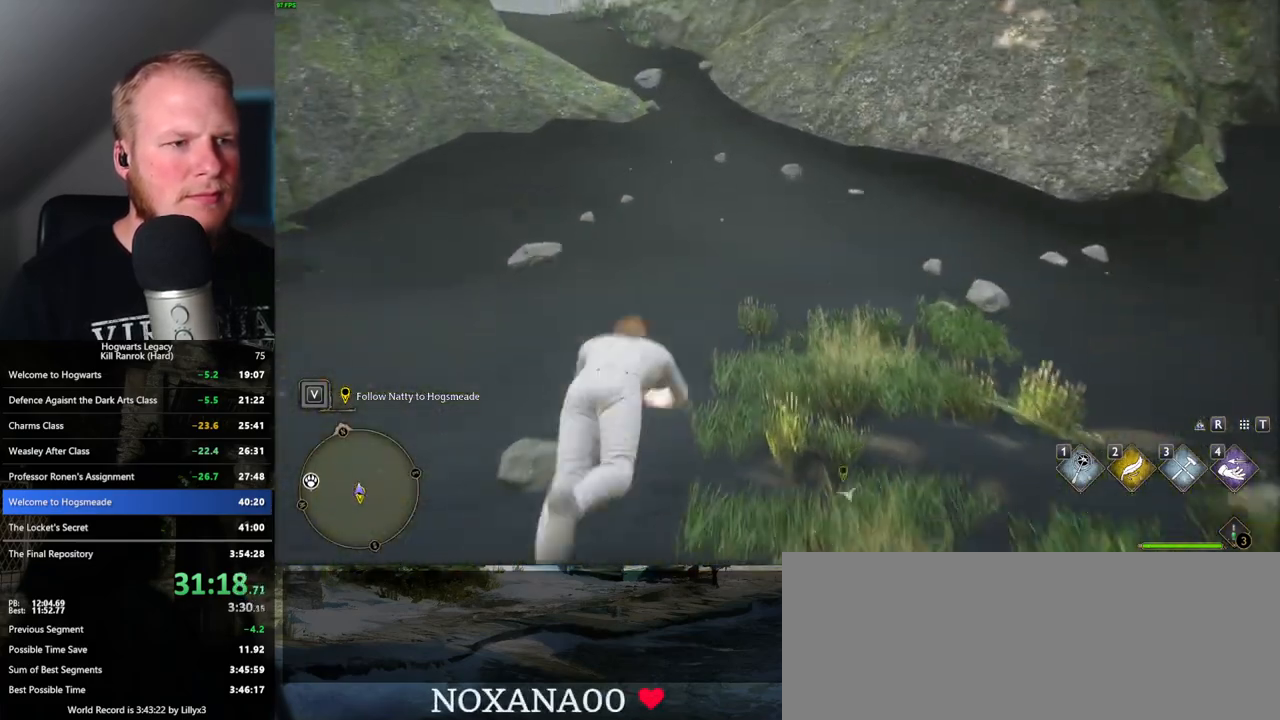
{"keys": ["w"], "mouse": [], "events": [[17, "shift_l", "down"], [150, "shift_l", "up"]]}
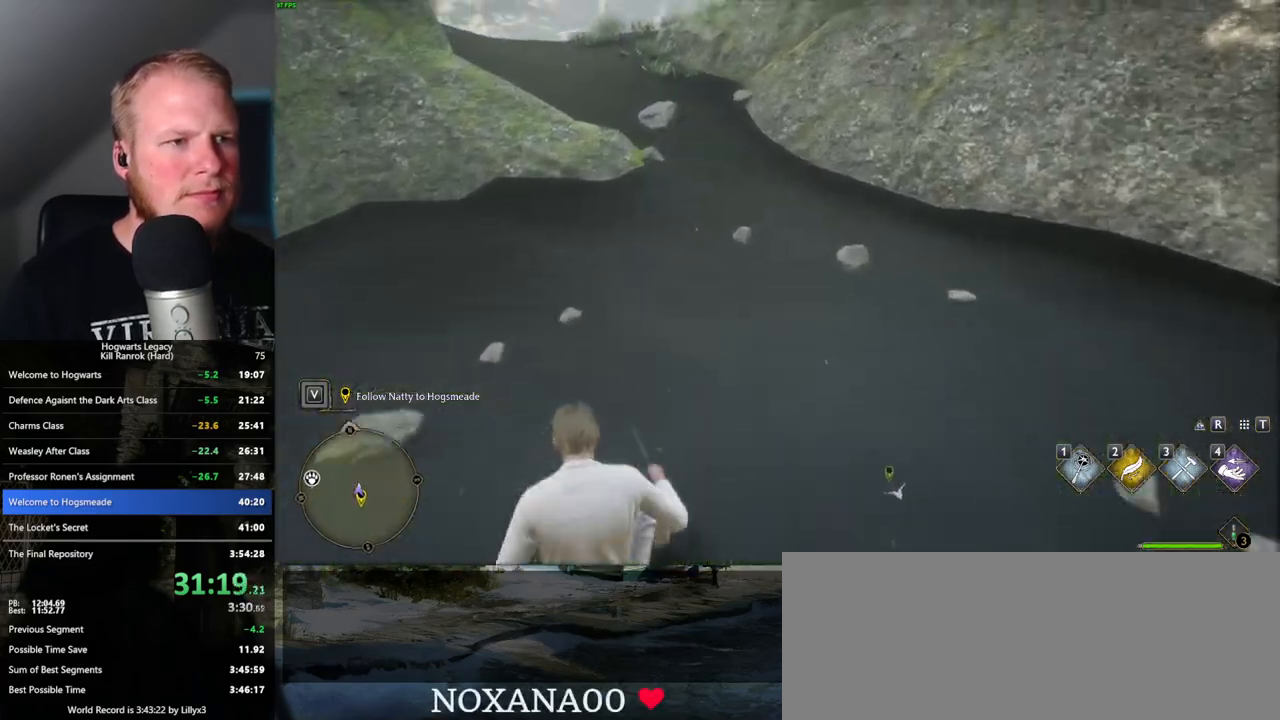
{"keys": ["w"], "mouse": [], "events": []}
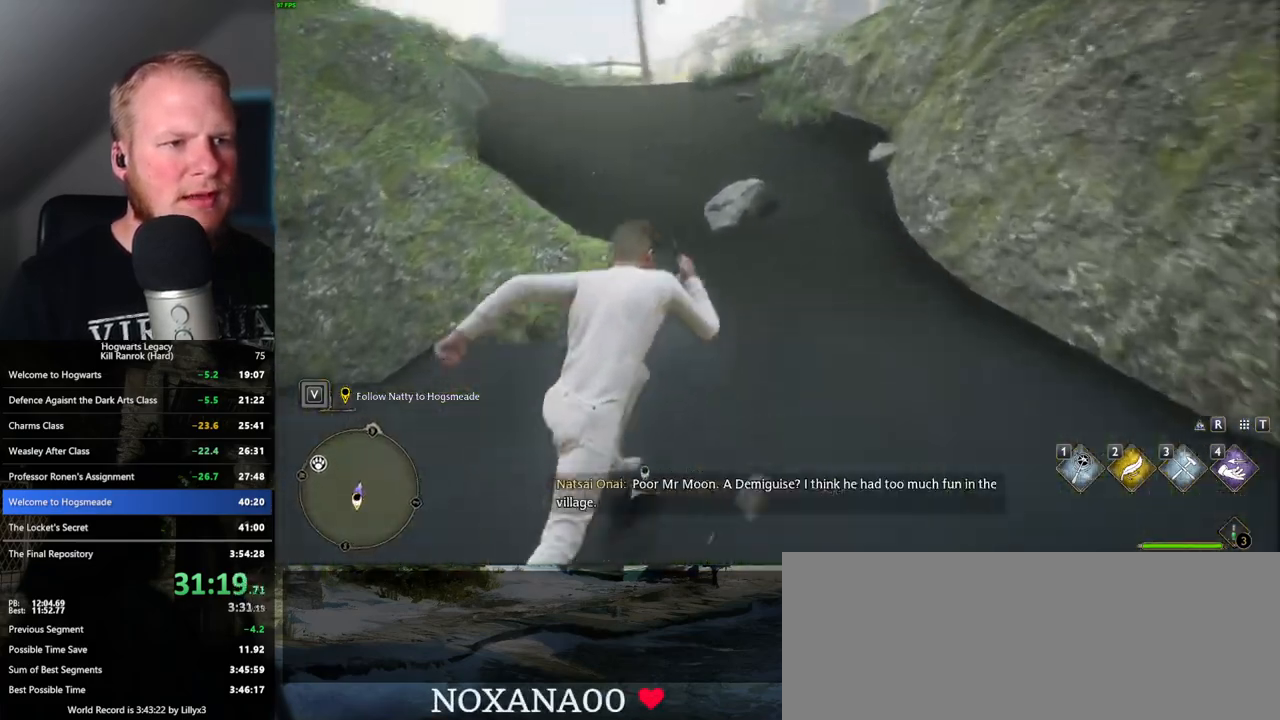
{"keys": ["w"], "mouse": [], "events": []}
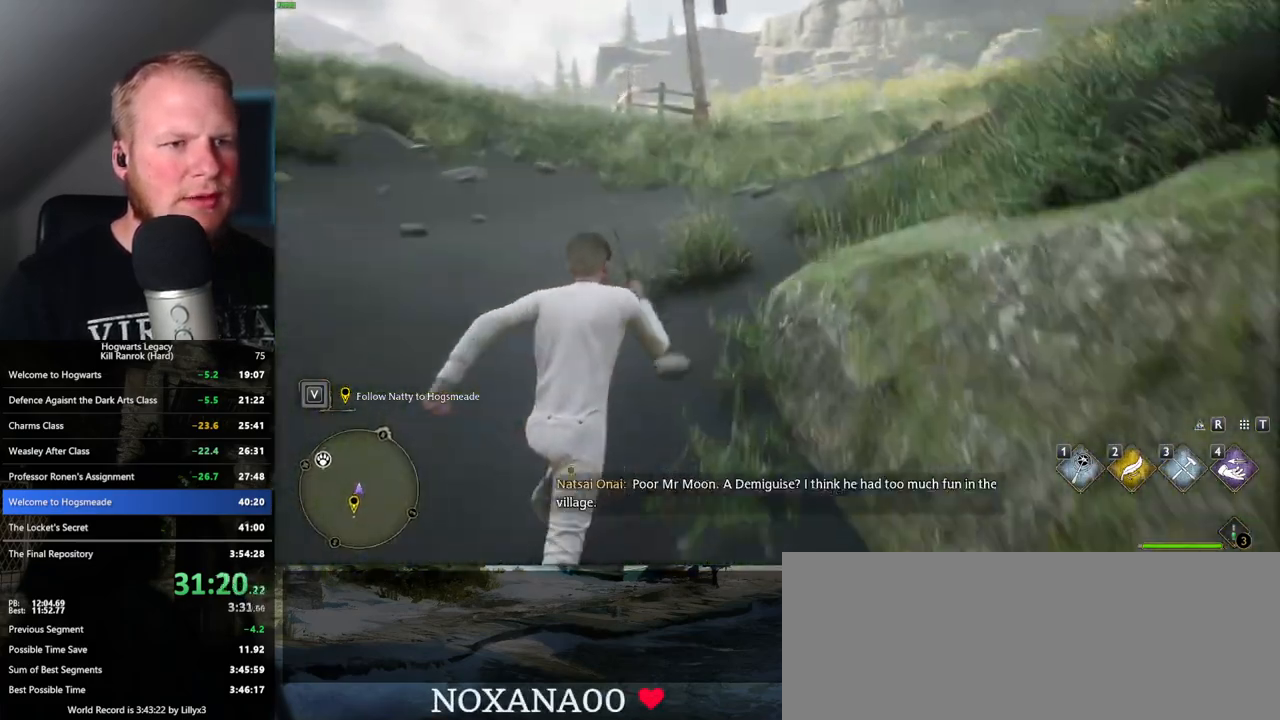
{"keys": ["w"], "mouse": [], "events": []}
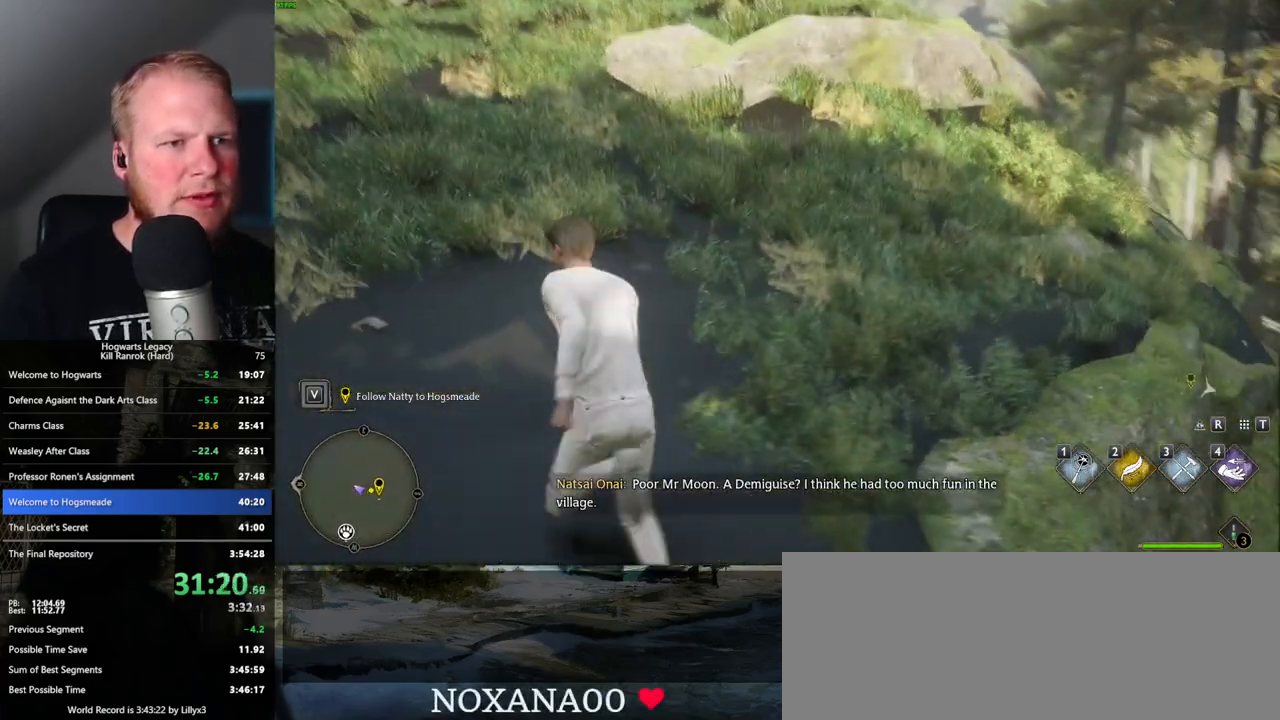
{"keys": ["a", "w"], "mouse": [], "events": [[150, "a", "down"]]}
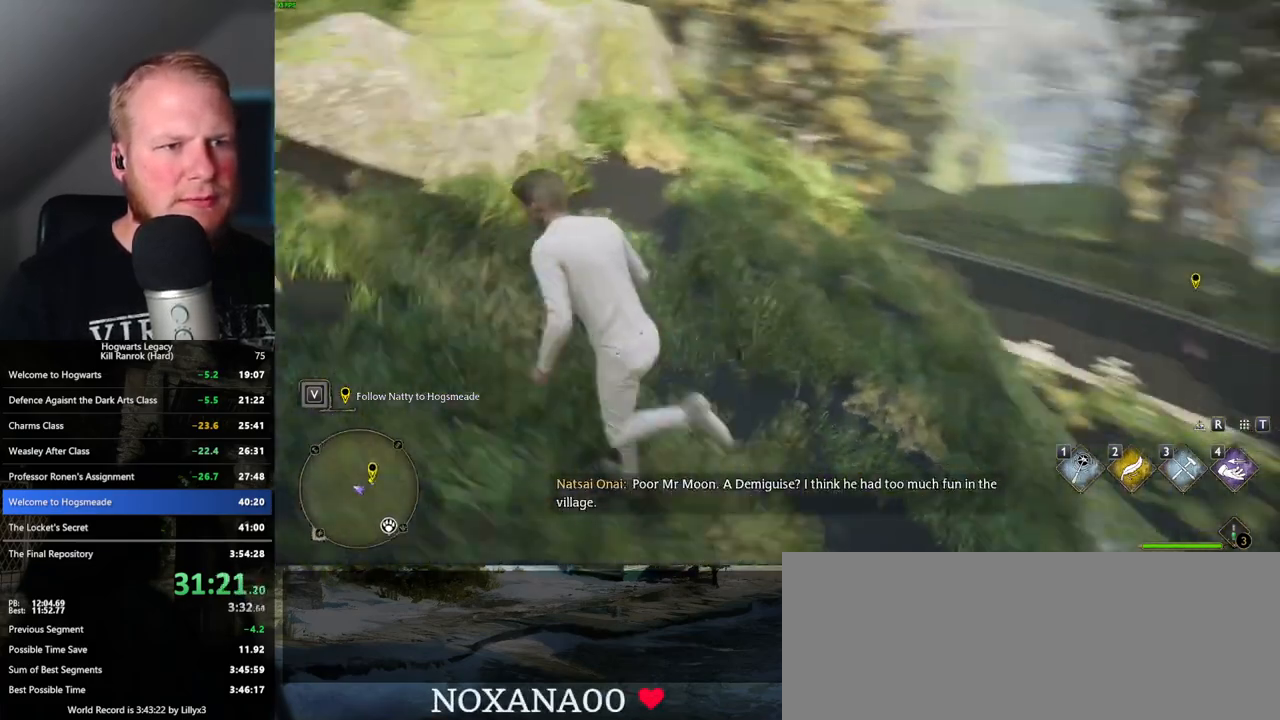
{"keys": ["a", "w"], "mouse": [], "events": [[17, "w", "up"], [383, "w", "down"]]}
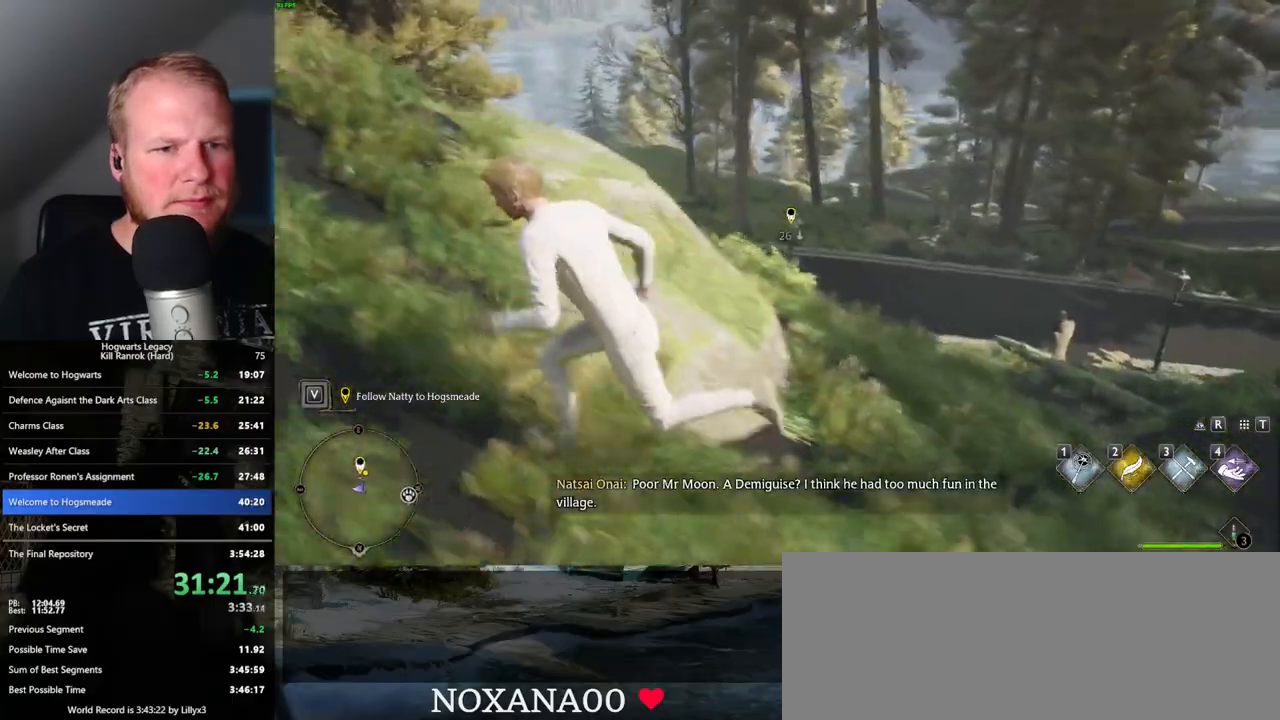
{"keys": ["a", "w"], "mouse": [], "events": []}
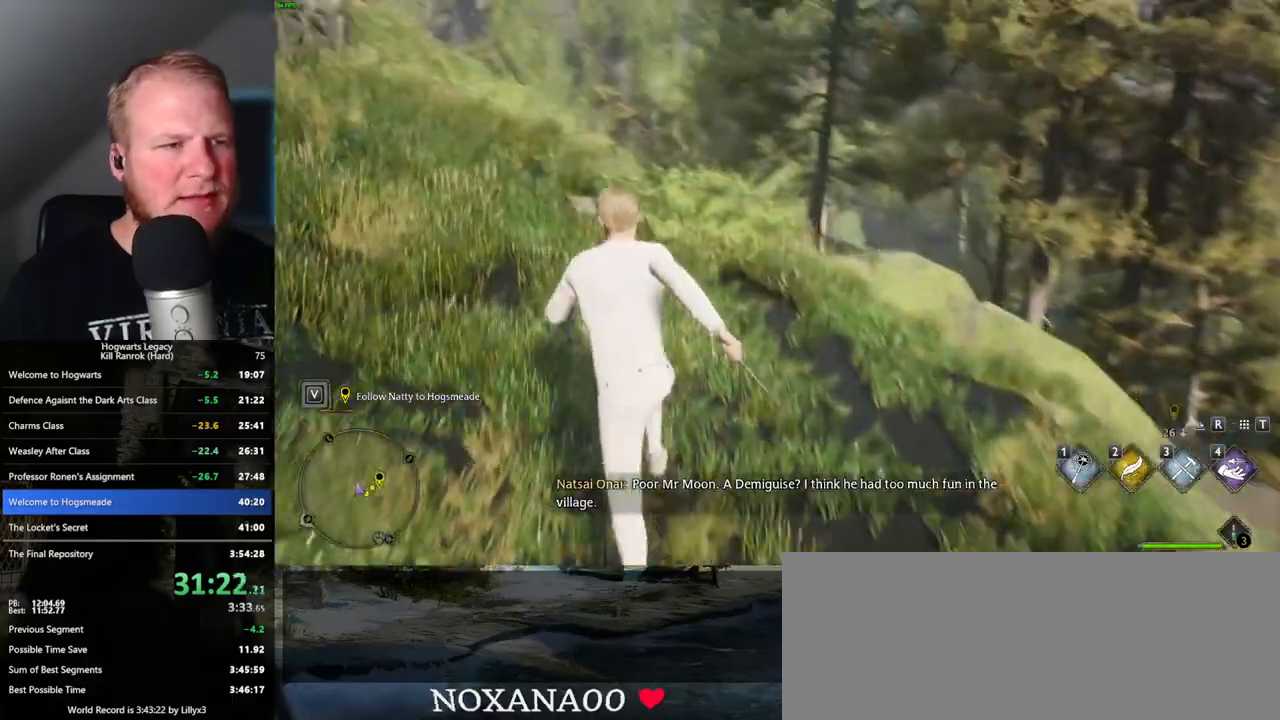
{"keys": ["a", "w"], "mouse": [], "events": [[17, "a", "up"], [483, "a", "down"]]}
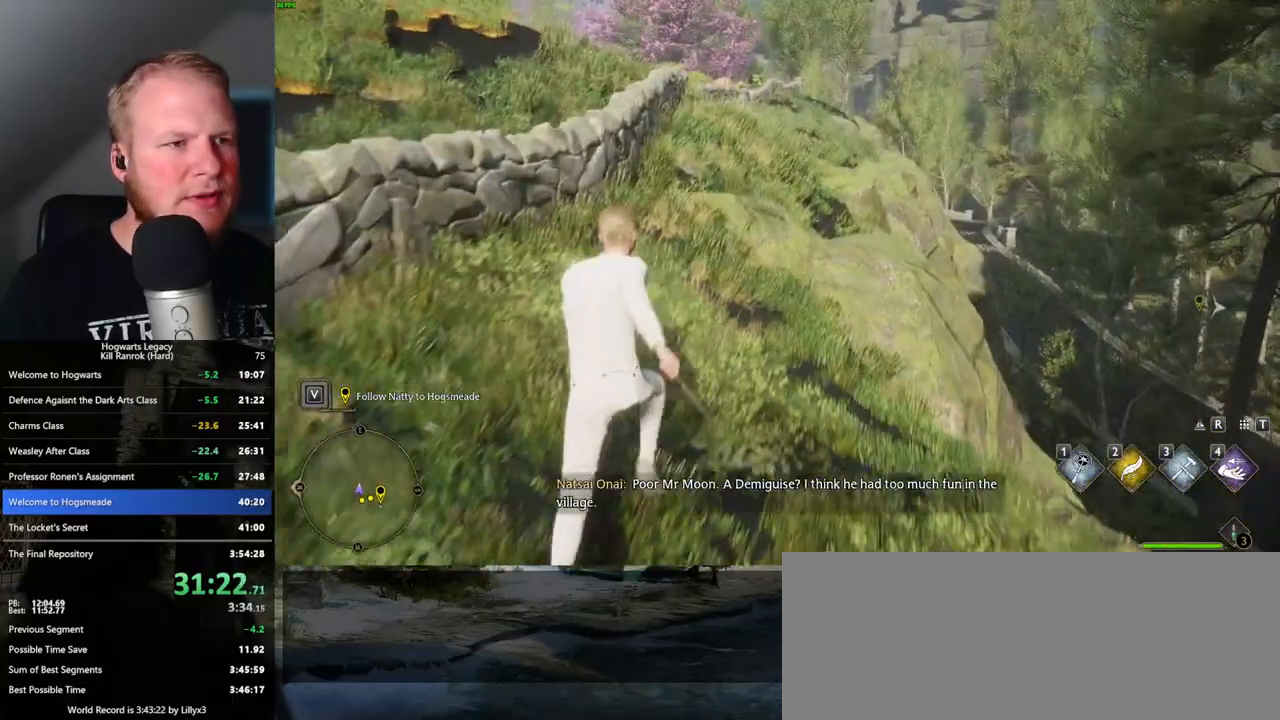
{"keys": ["d", "w"], "mouse": [], "events": [[83, "a", "up"], [450, "d", "down"]]}
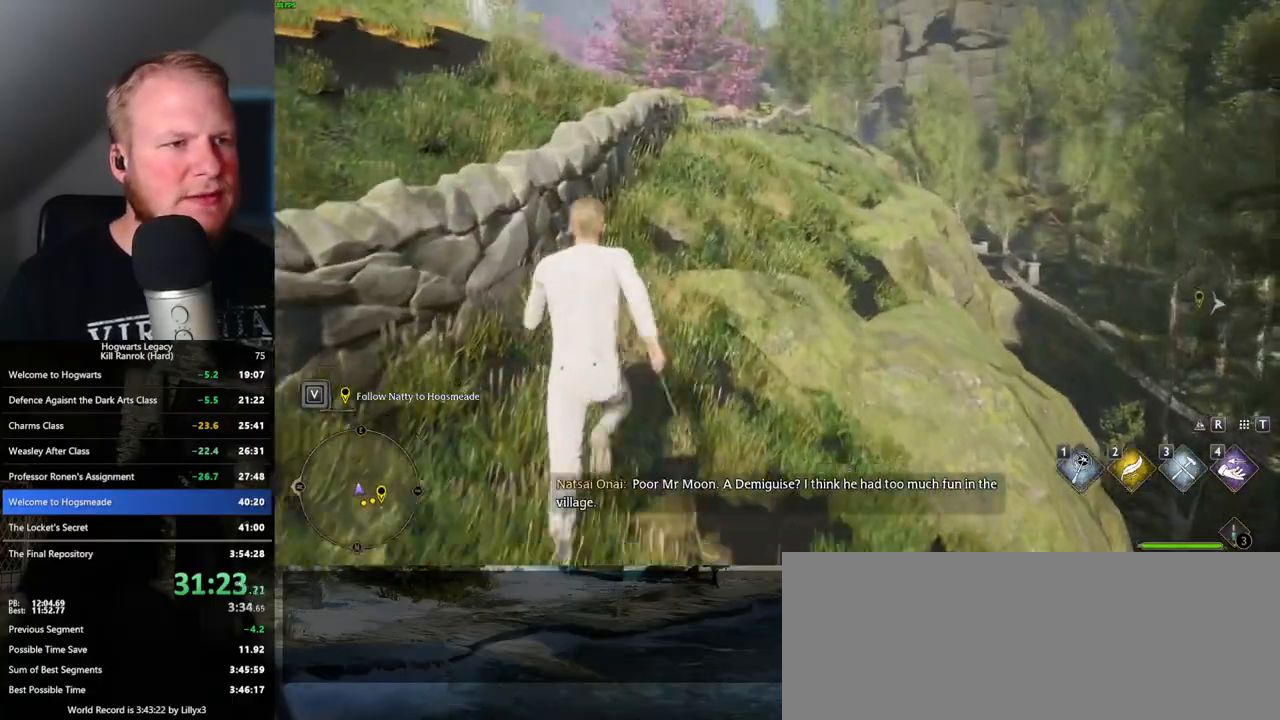
{"keys": ["w"], "mouse": [], "events": [[17, "d", "up"]]}
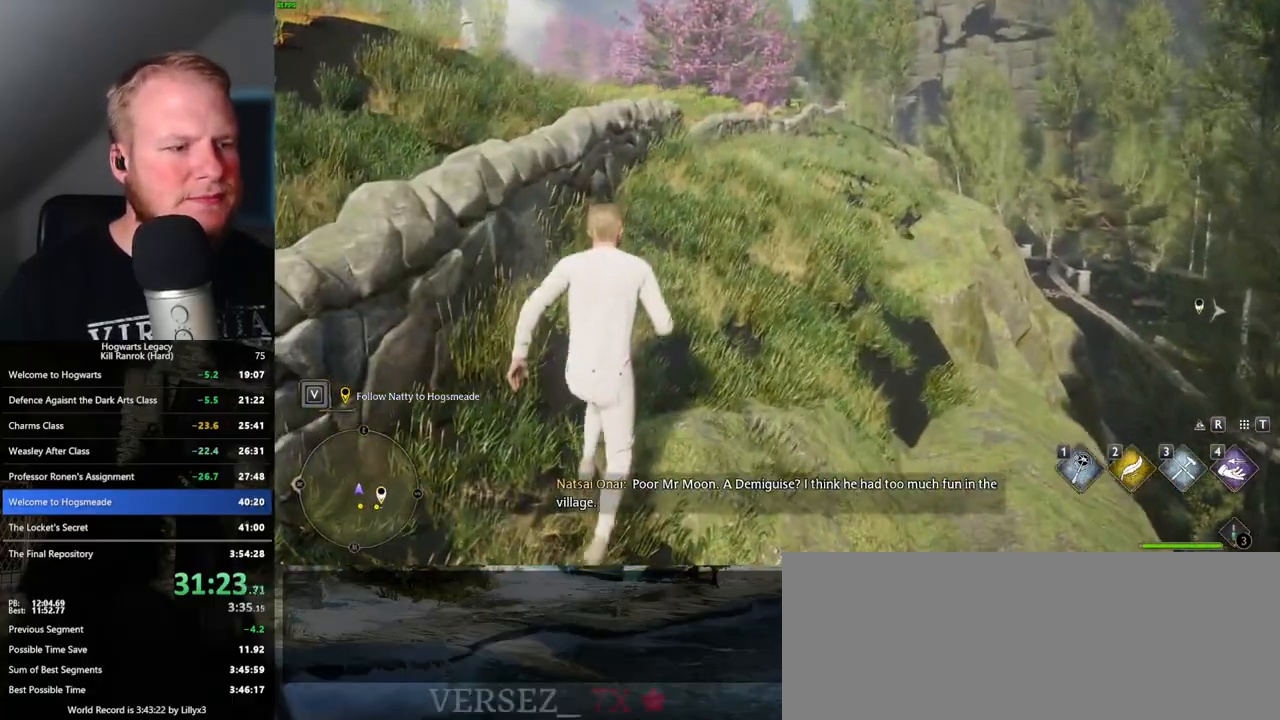
{"keys": ["a", "w"], "mouse": [], "events": [[450, "a", "down"]]}
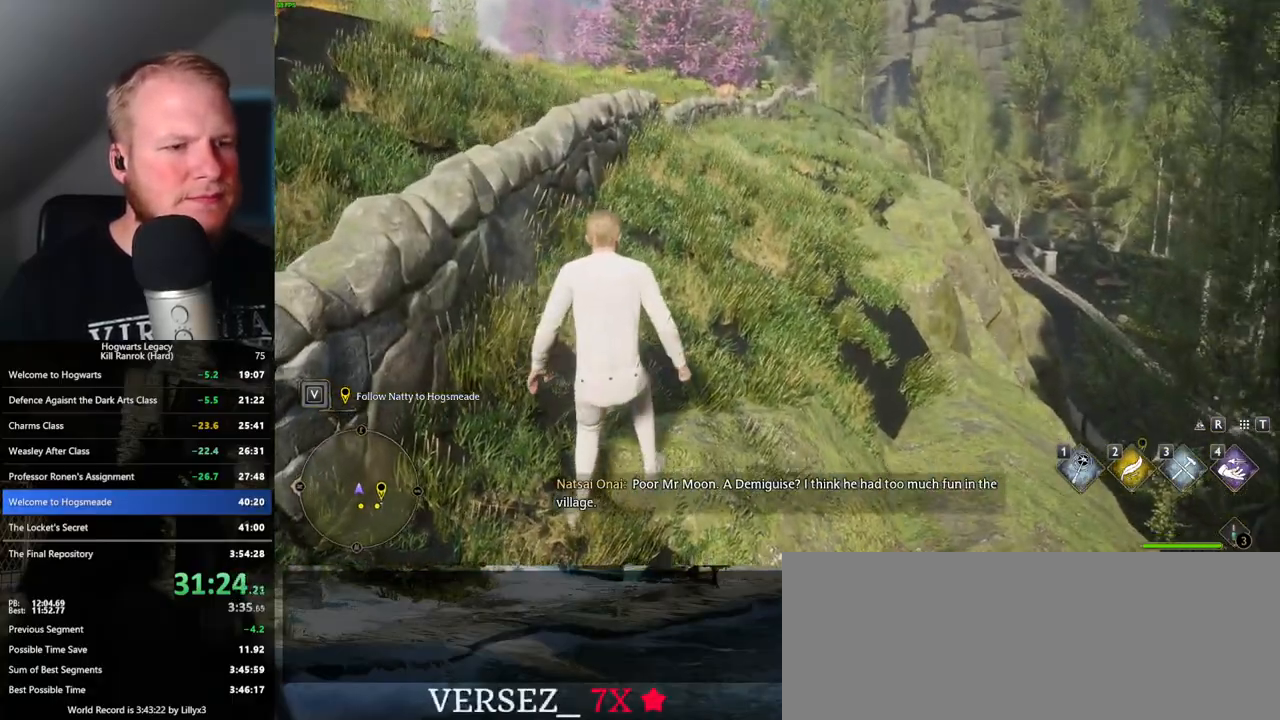
{"keys": ["w"], "mouse": [], "events": [[83, "a", "up"], [117, "space", "down"], [250, "space", "up"], [317, "d", "down"], [417, "d", "up"]]}
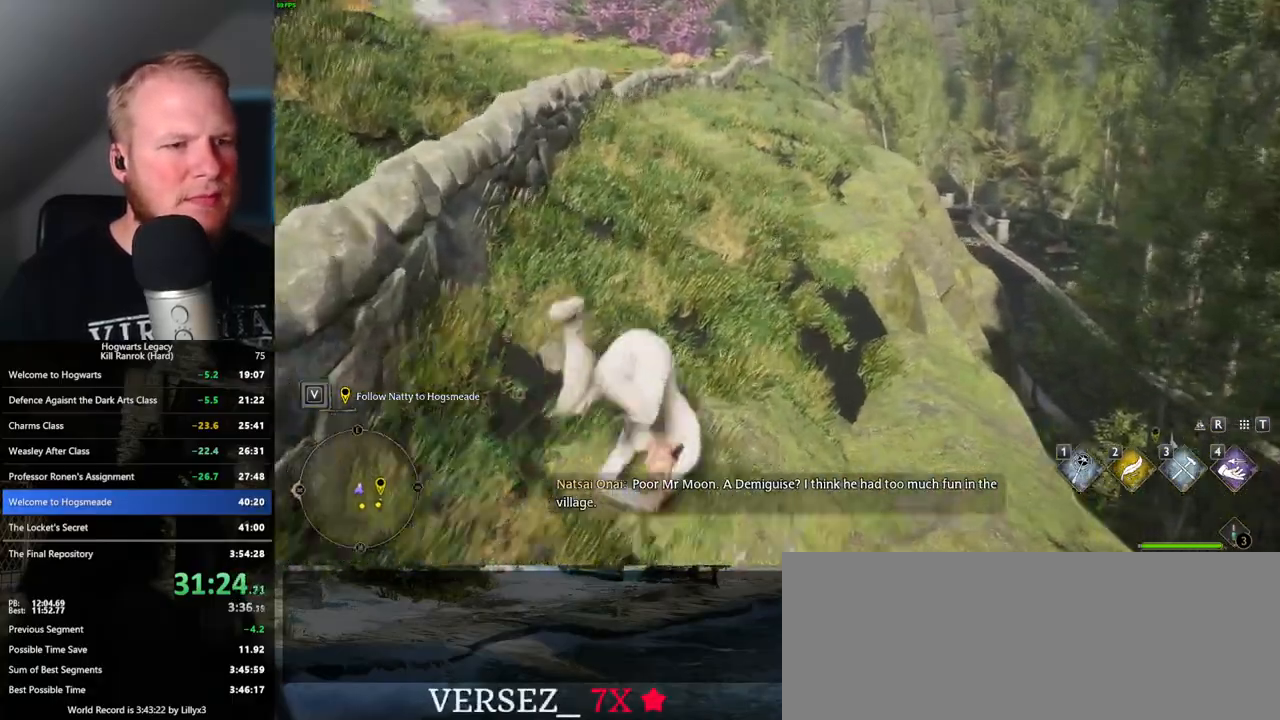
{"keys": ["w"], "mouse": [], "events": [[67, "a", "down"], [183, "a", "up"]]}
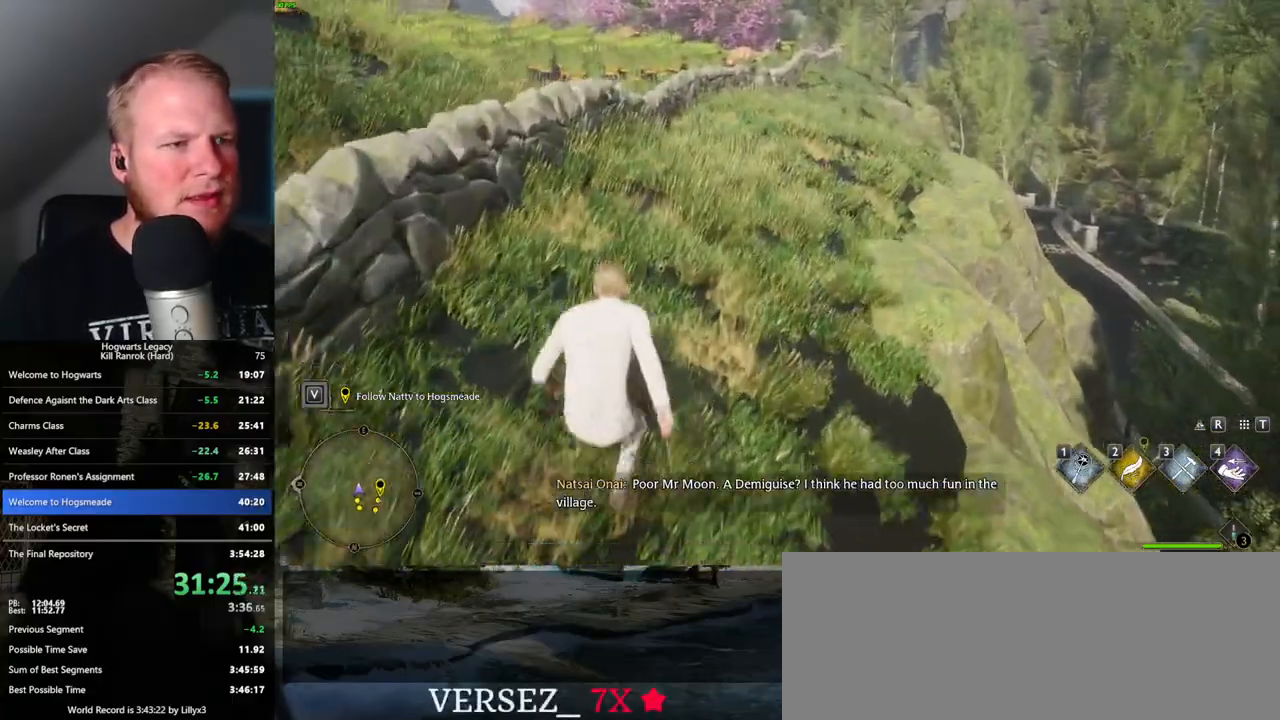
{"keys": ["w"], "mouse": [], "events": [[250, "d", "down"], [333, "d", "up"]]}
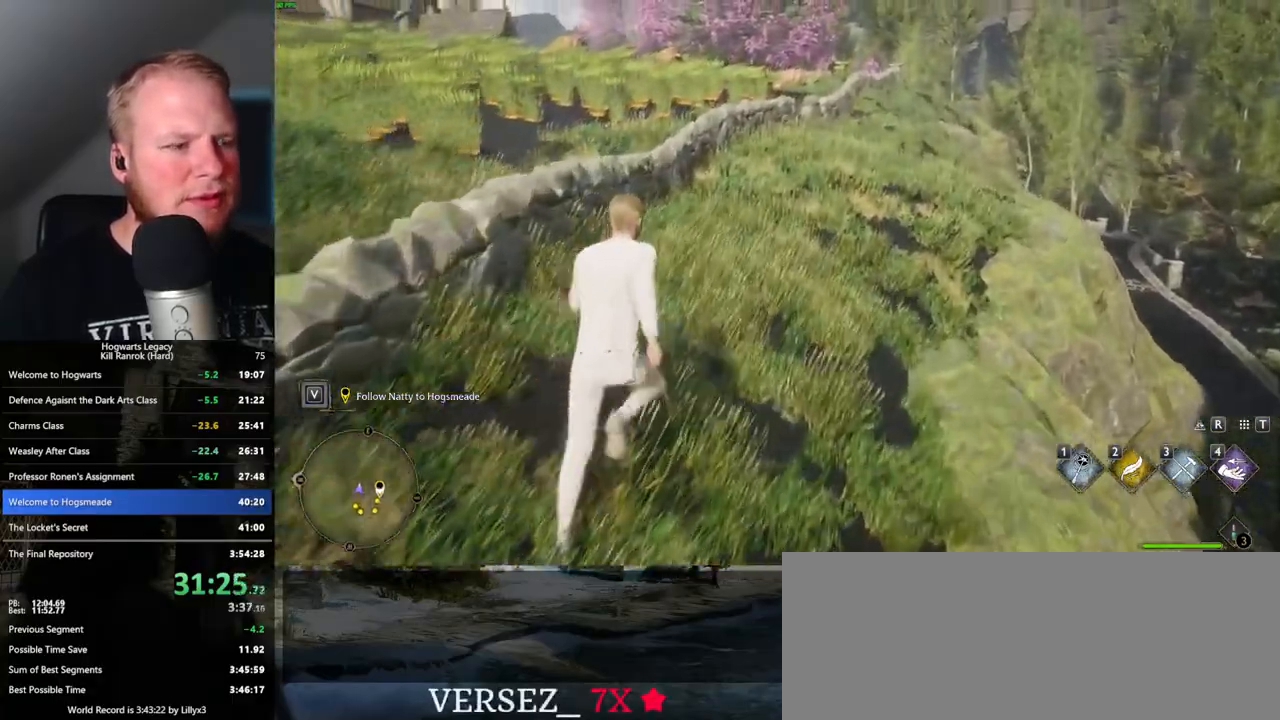
{"keys": ["w"], "mouse": [], "events": []}
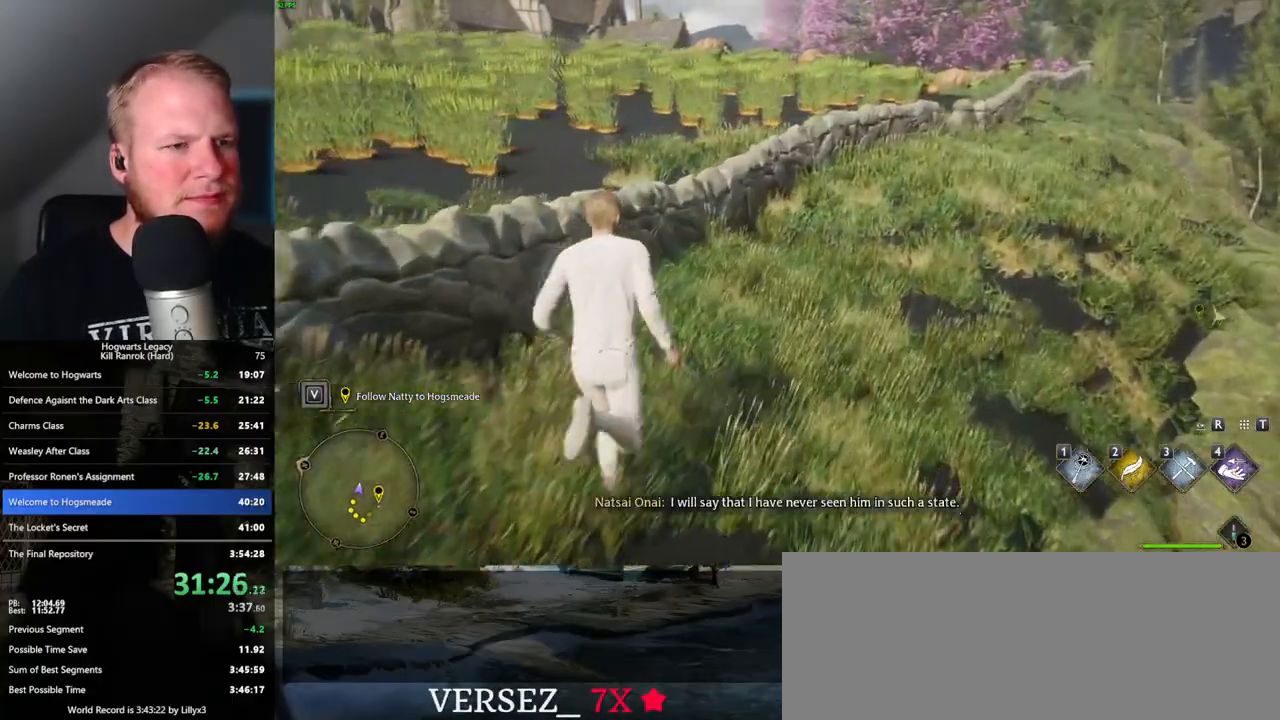
{"keys": ["w"], "mouse": [], "events": [[167, "mouse_mb5", "down"], [367, "mouse_mb5", "up"]]}
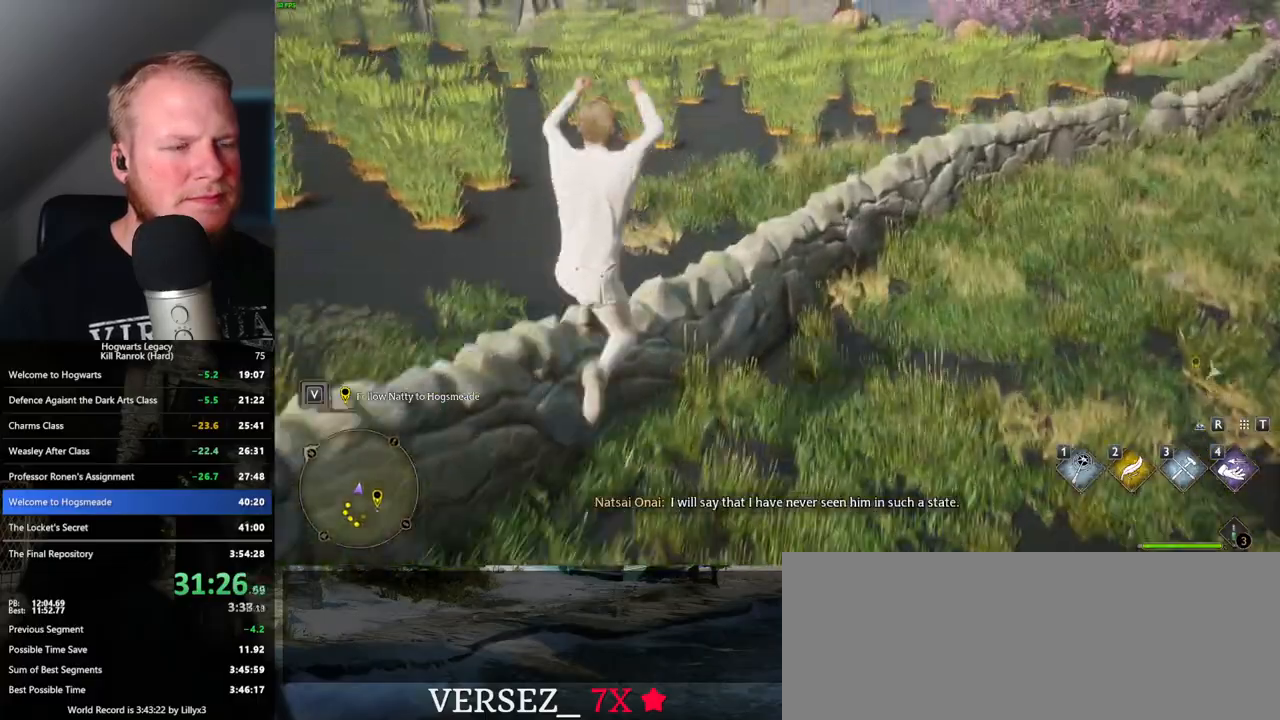
{"keys": ["w"], "mouse": [], "events": [[333, "space", "down"], [500, "space", "up"]]}
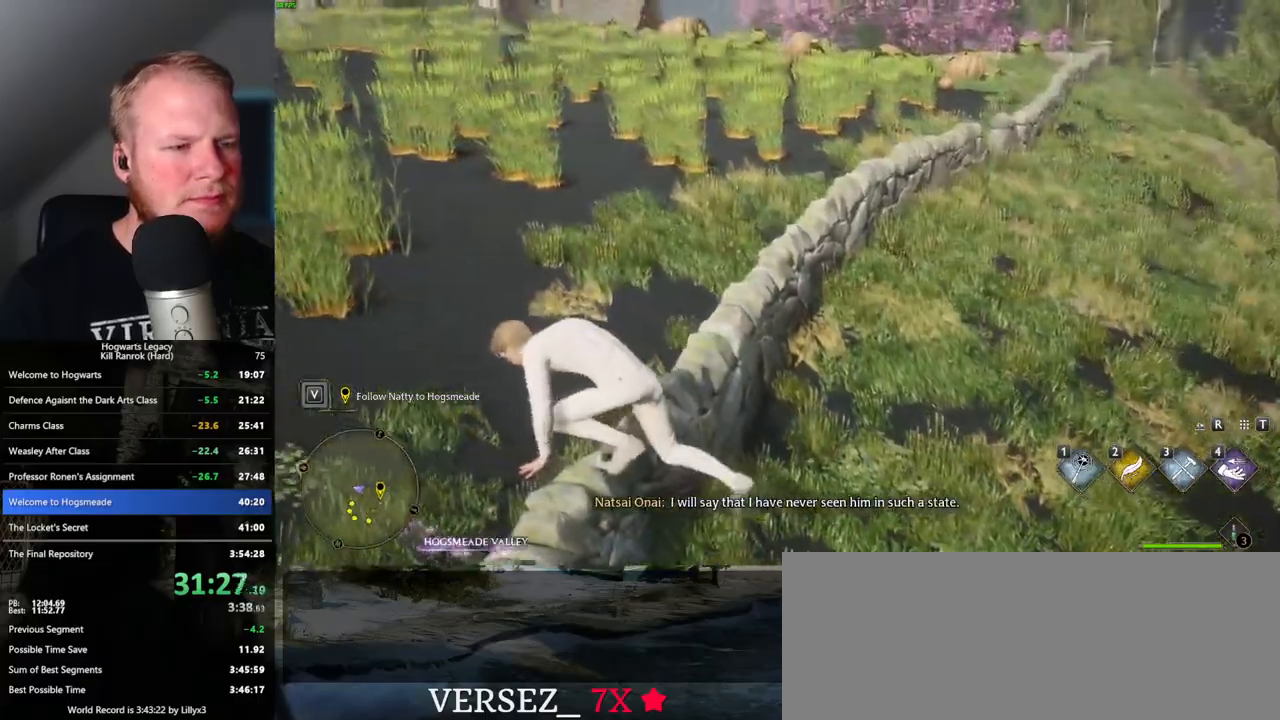
{"keys": ["space", "w"], "mouse": [], "events": [[100, "space", "down"], [183, "space", "up"], [267, "space", "down"], [367, "space", "up"], [450, "space", "down"]]}
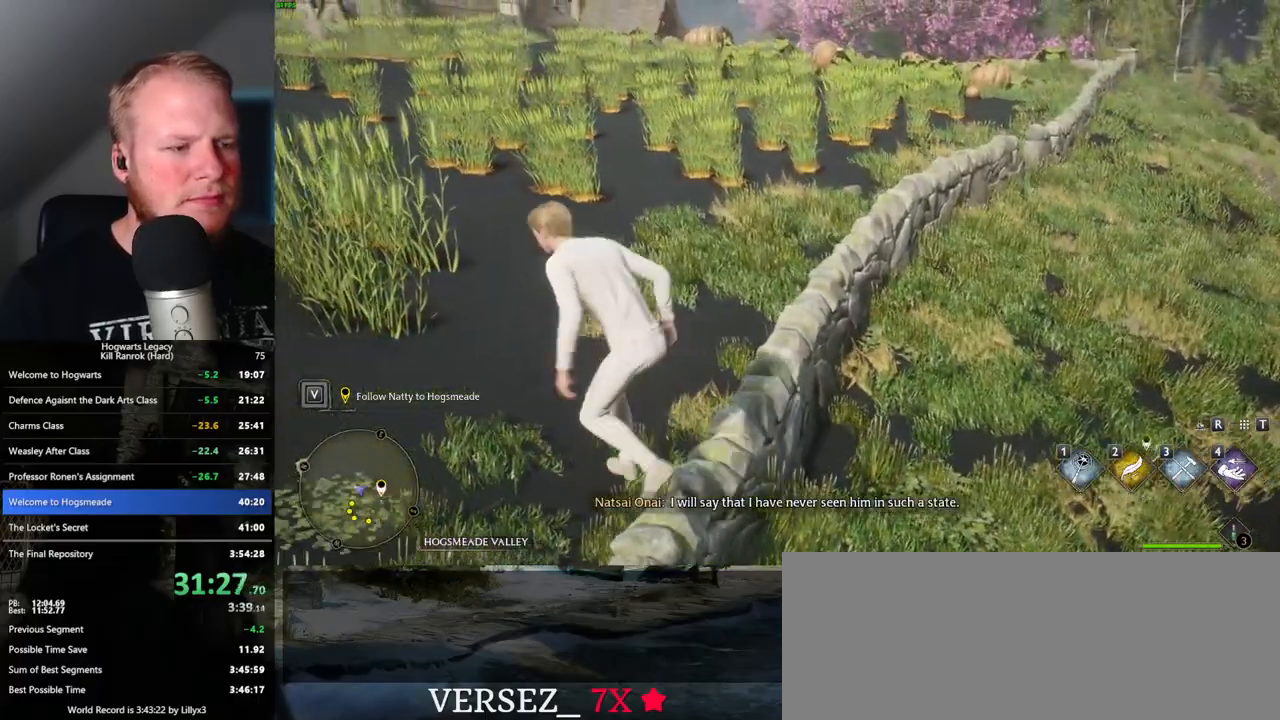
{"keys": ["w"], "mouse": [], "events": [[17, "space", "up"]]}
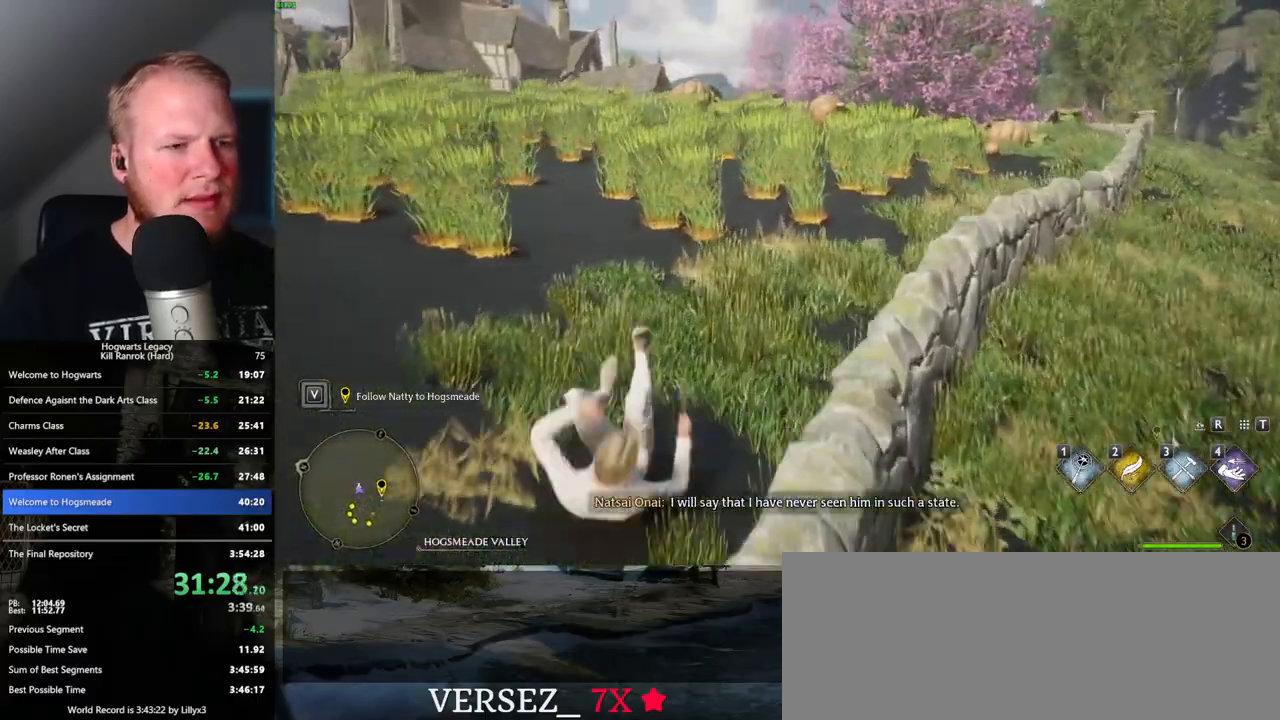
{"keys": ["w"], "mouse": [], "events": []}
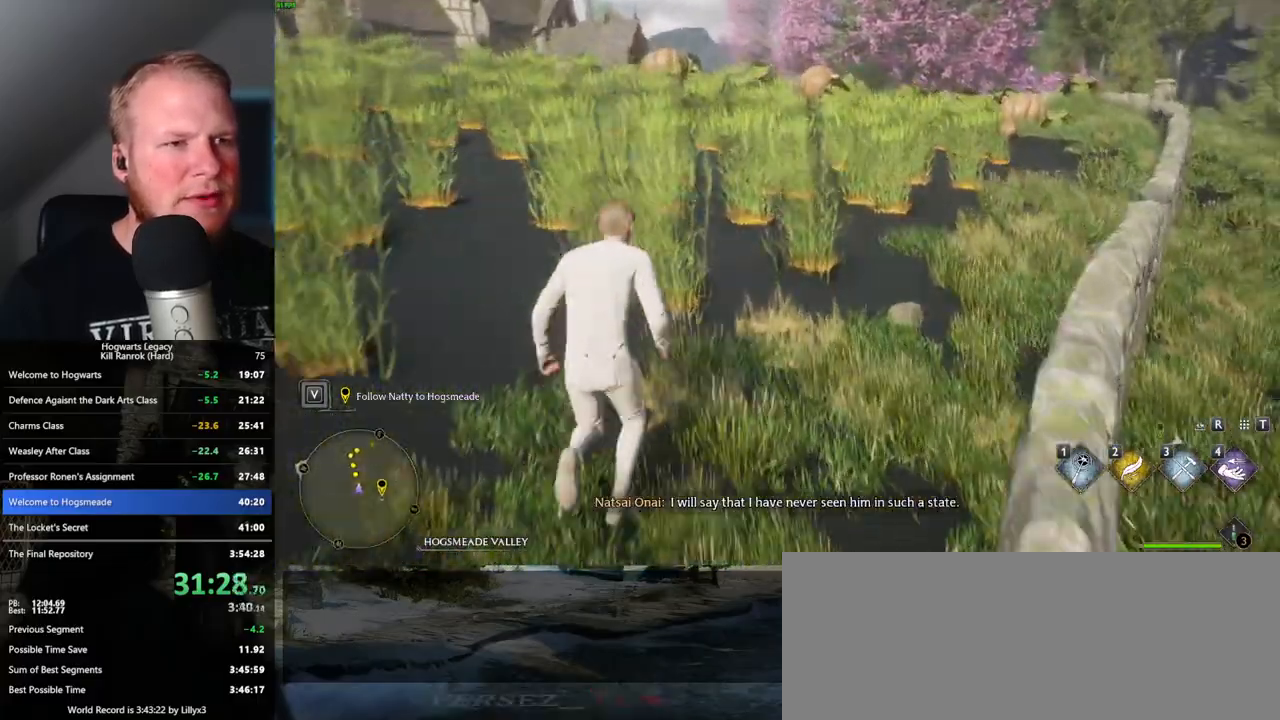
{"keys": ["w"], "mouse": [], "events": []}
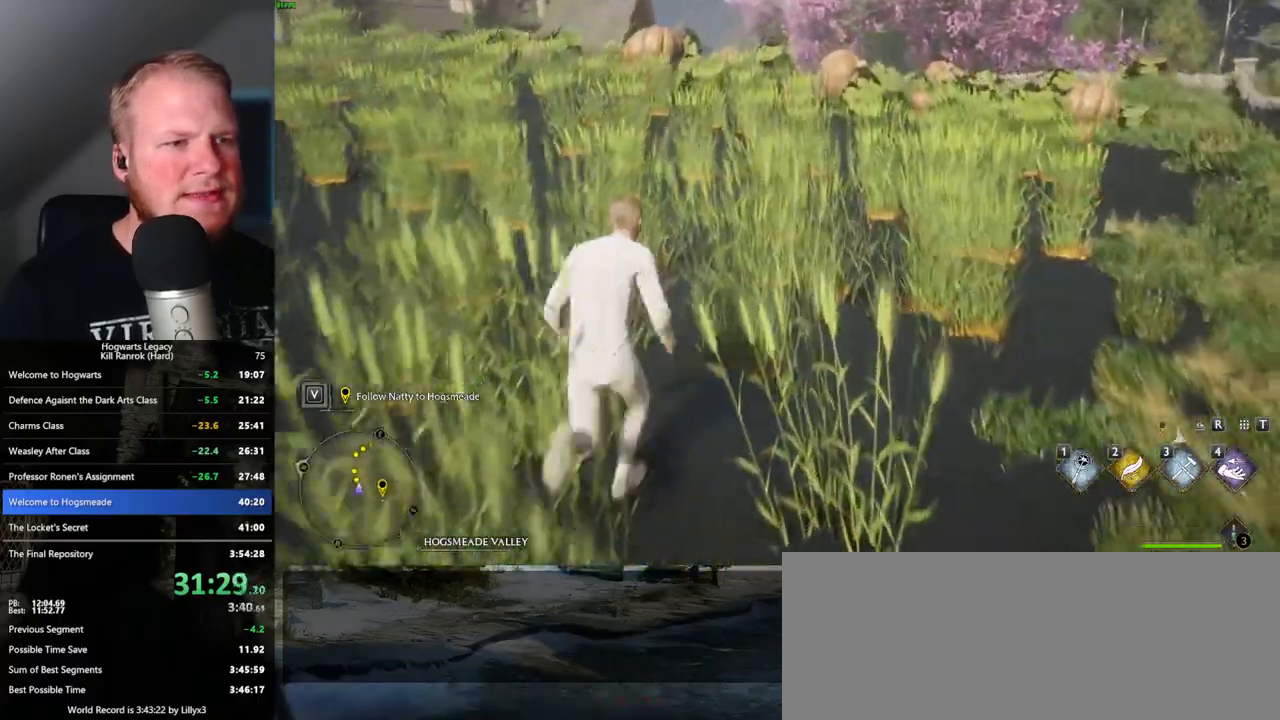
{"keys": ["w"], "mouse": [], "events": []}
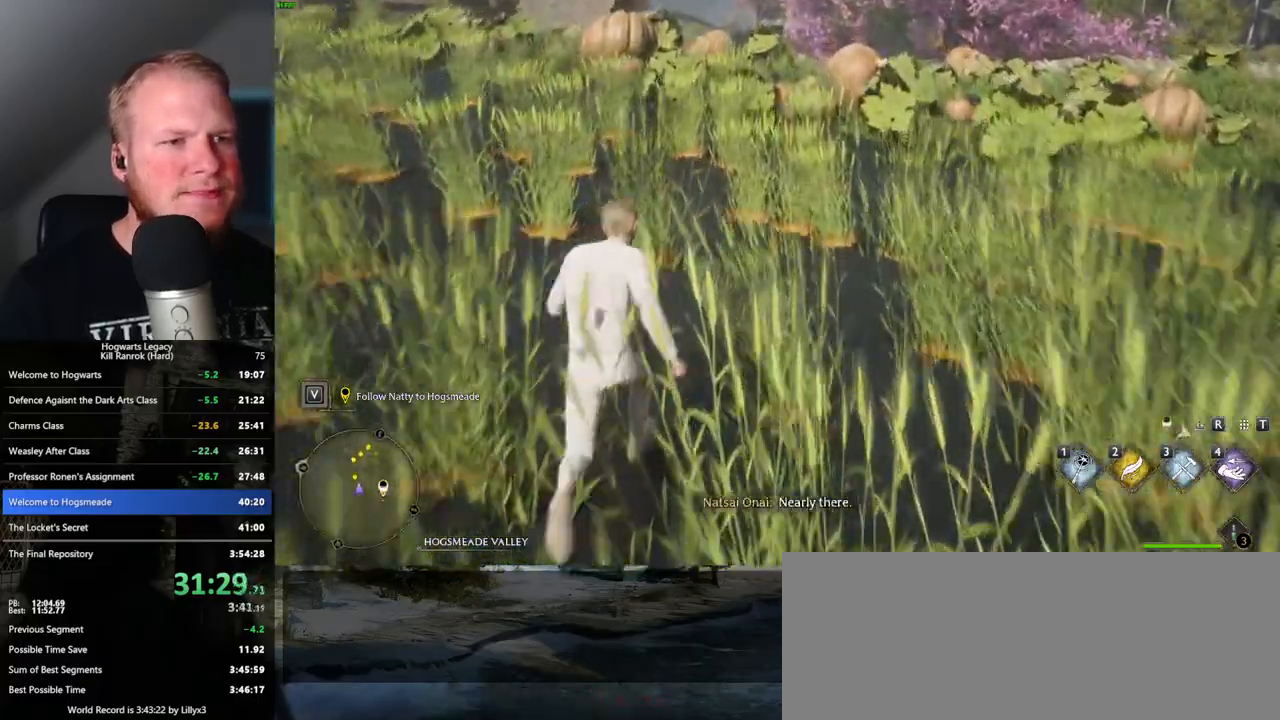
{"keys": ["w"], "mouse": [], "events": []}
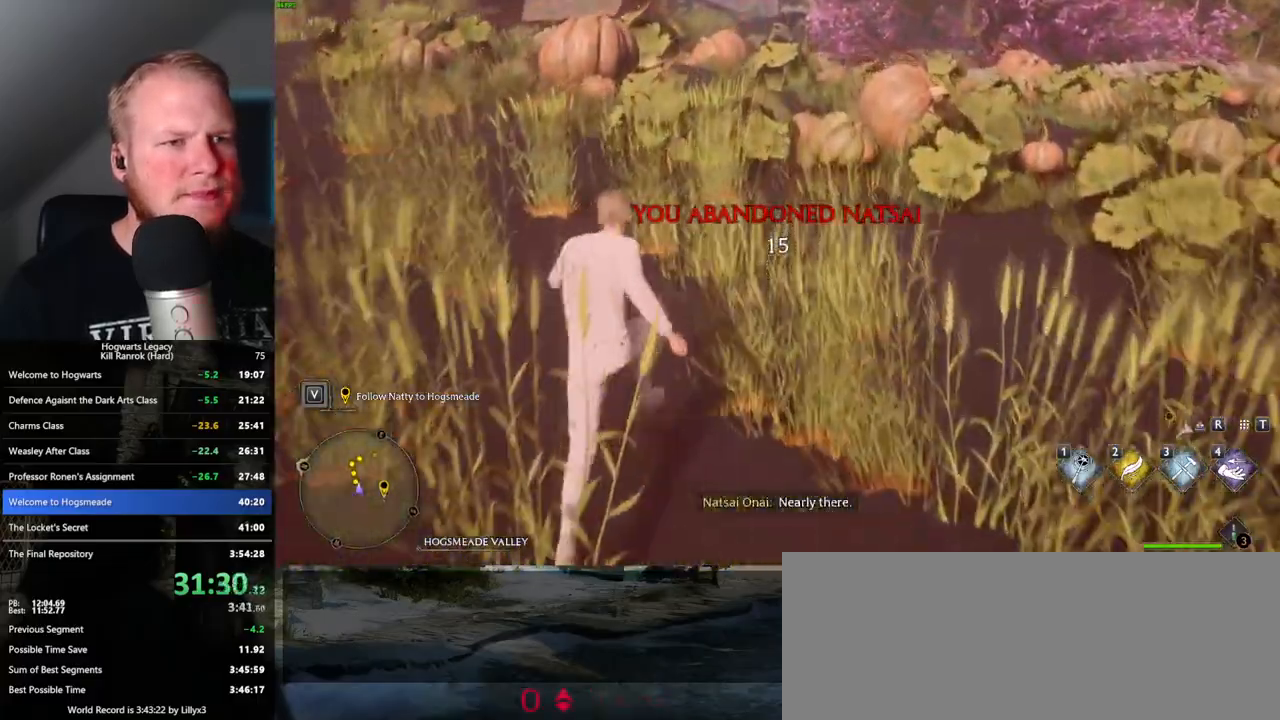
{"keys": ["w"], "mouse": [], "events": []}
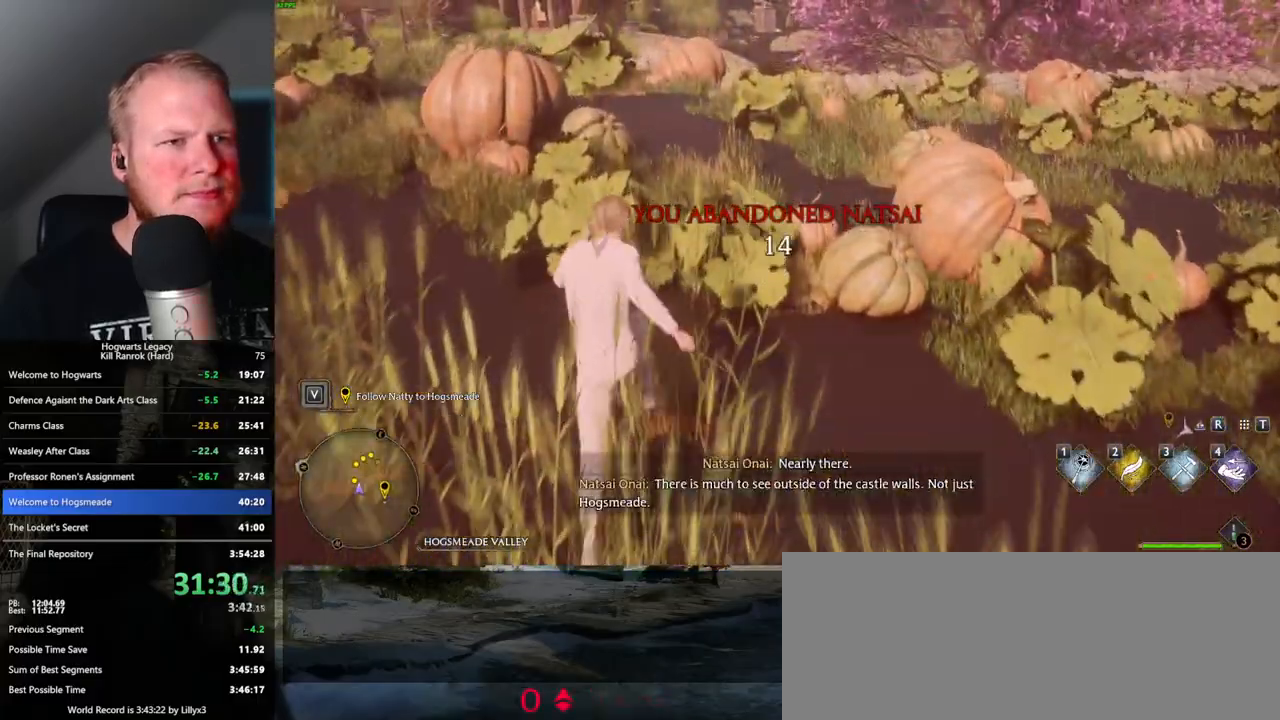
{"keys": ["w"], "mouse": [], "events": []}
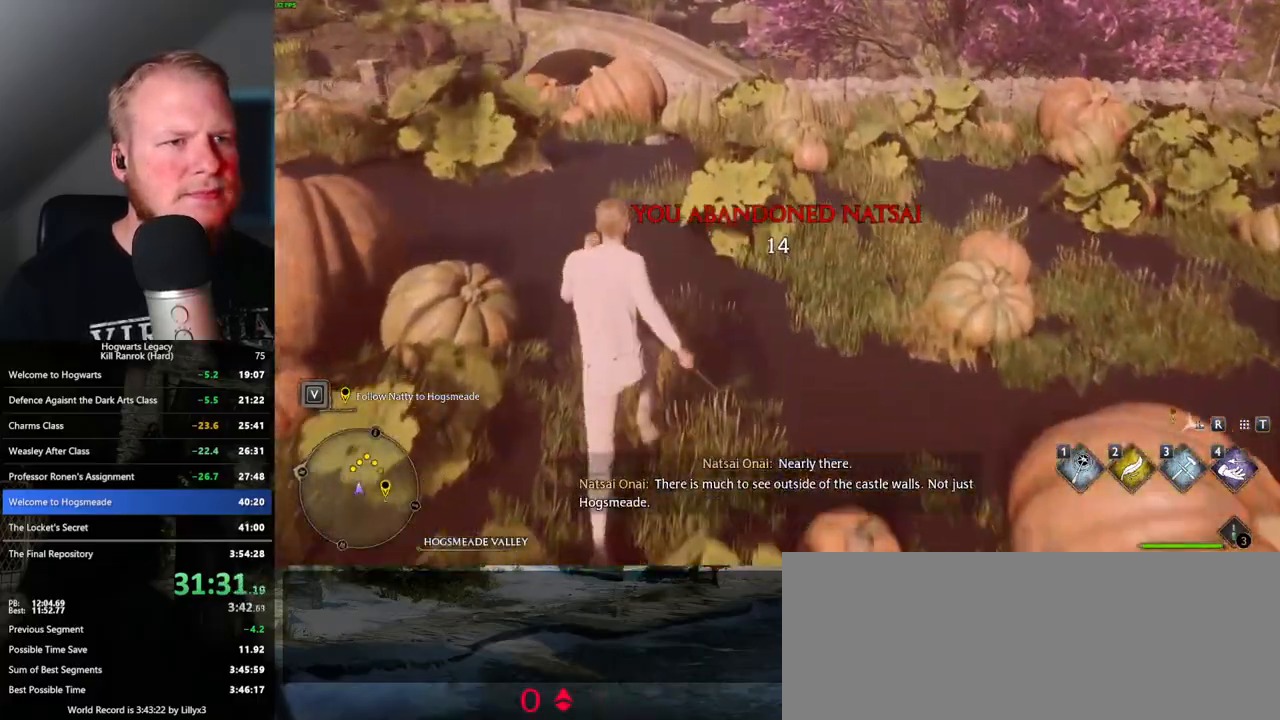
{"keys": ["w"], "mouse": ["mb5"], "events": [[450, "mouse_mb5", "down"]]}
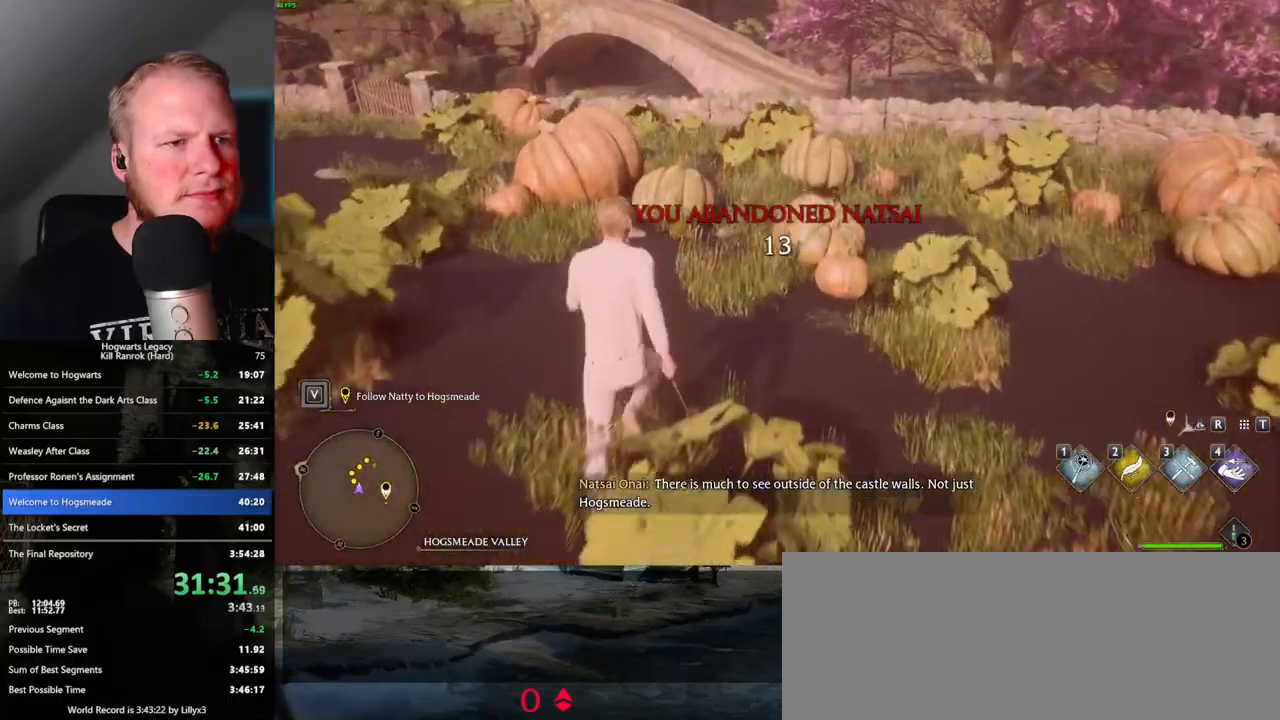
{"keys": ["w"], "mouse": [], "events": [[133, "mouse_mb5", "up"]]}